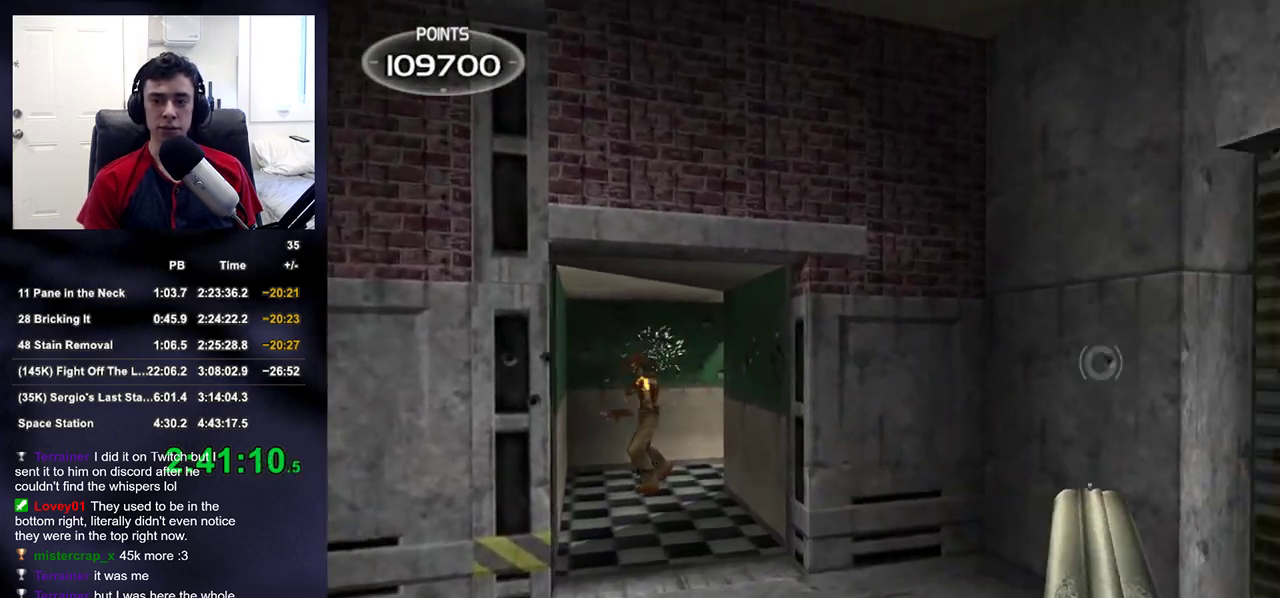
Gameplay with a controller (PlayStation layout); each line is a JSON object with the inputs held at the frame after it. "events" lists button and stick changes between this image and that frame as [ms after this image, input, new state], when the widget could be followed in between.
{"buttons": [], "left_stick": "up", "right_stick": "center", "events": [[150, "right_stick", "down-left"], [250, "left_stick", "center"], [317, "left_stick", "up"], [367, "right_stick", "center"]]}
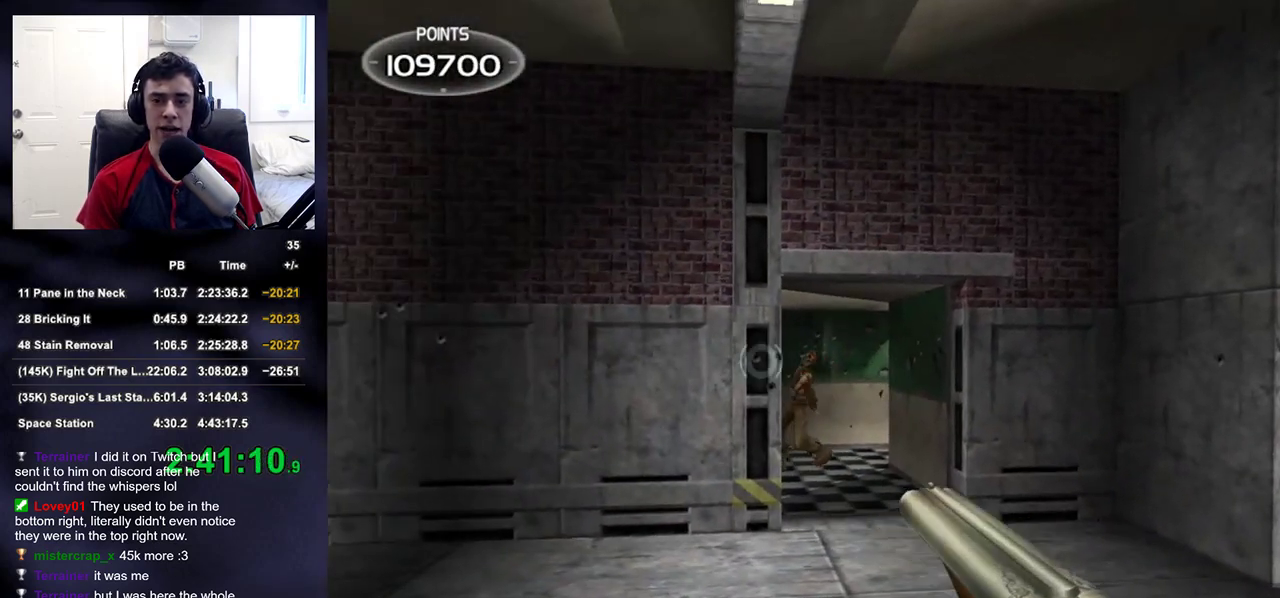
{"buttons": [], "left_stick": "center", "right_stick": "center", "events": [[167, "right_stick", "down-left"], [183, "left_stick", "up-right"], [217, "right_stick", "center"], [350, "left_stick", "center"]]}
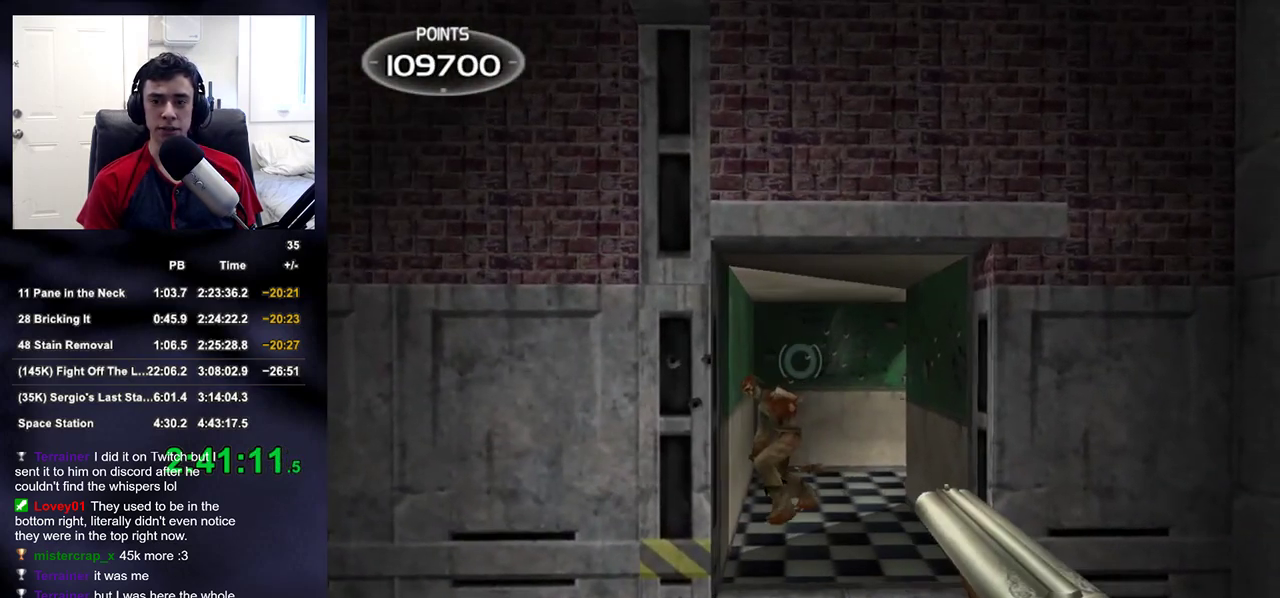
{"buttons": ["R2"], "left_stick": "down", "right_stick": "center", "events": [[17, "left_stick", "up-left"], [133, "left_stick", "center"], [333, "left_stick", "right"], [417, "R2", "down"], [433, "left_stick", "down"]]}
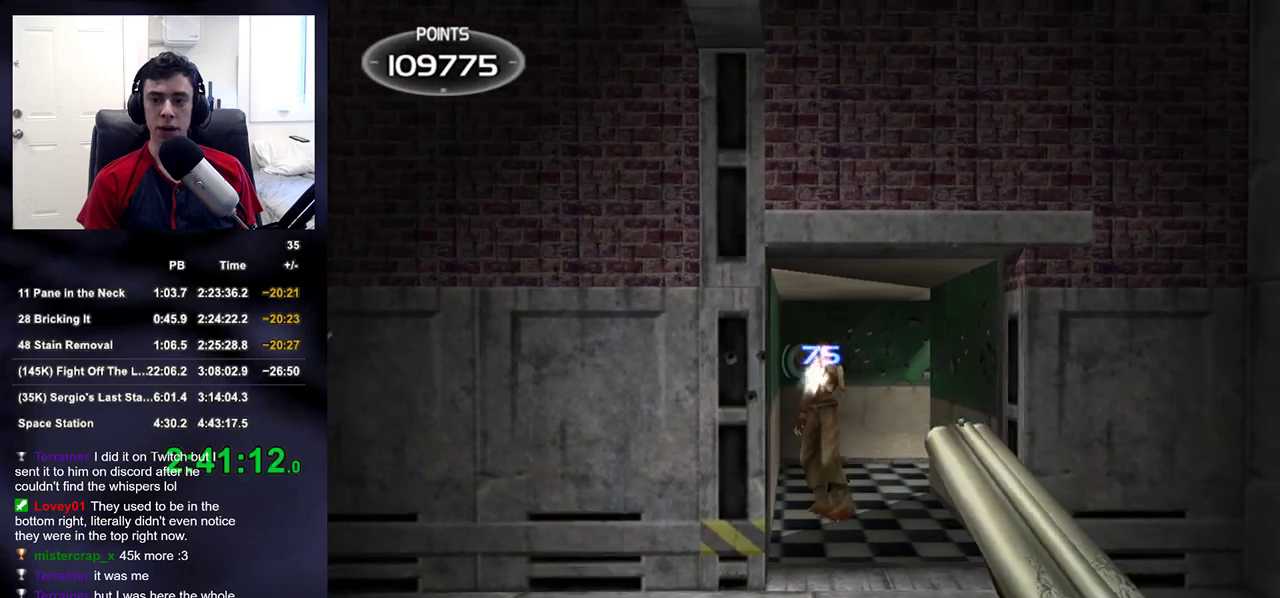
{"buttons": ["TRIANGLE"], "left_stick": "down-right", "right_stick": "right", "events": [[17, "right_stick", "right"], [100, "R2", "up"], [283, "left_stick", "down-right"], [417, "TRIANGLE", "down"]]}
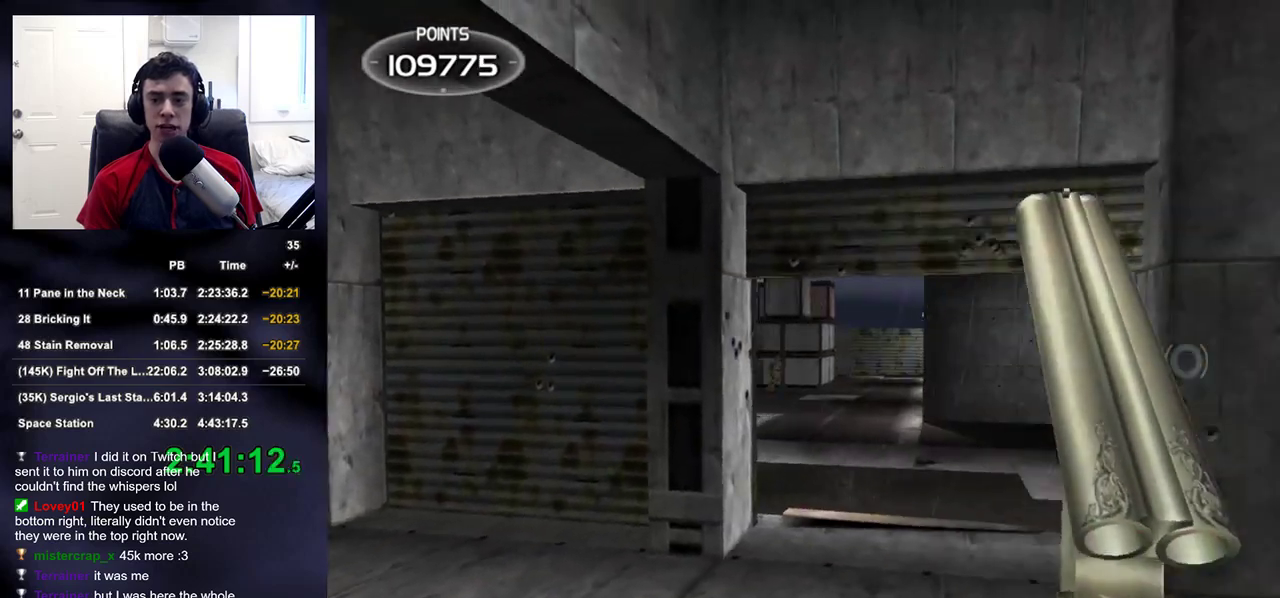
{"buttons": [], "left_stick": "up-right", "right_stick": "center", "events": [[50, "TRIANGLE", "up"], [183, "left_stick", "right"], [250, "right_stick", "center"], [333, "left_stick", "up-right"]]}
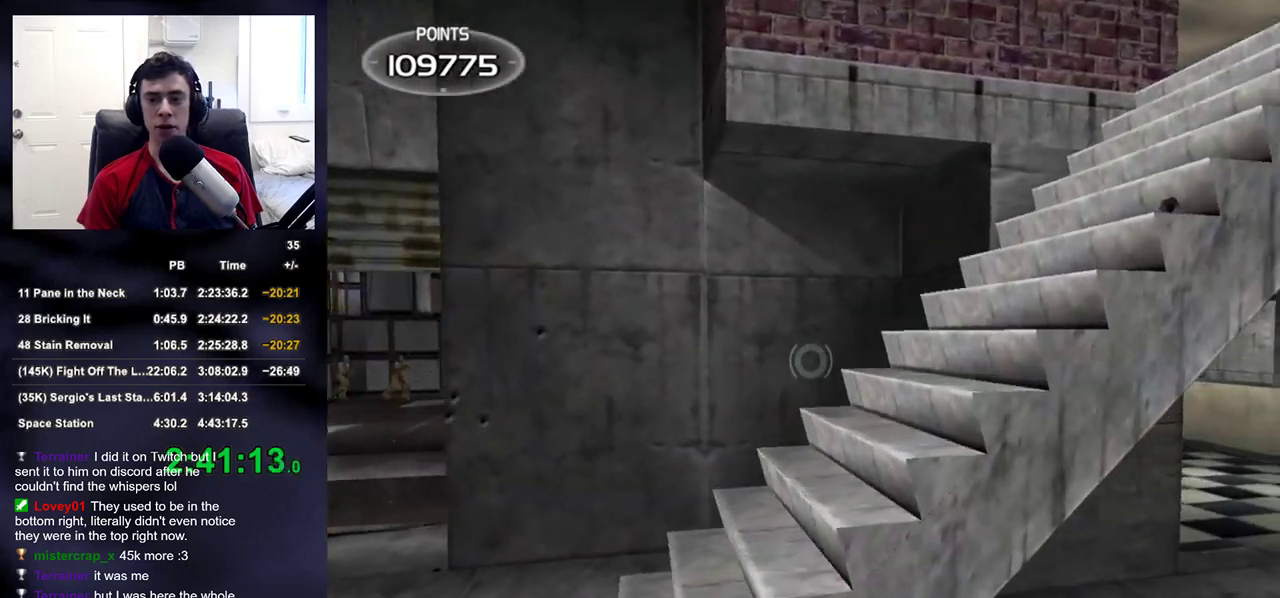
{"buttons": [], "left_stick": "up-right", "right_stick": "center", "events": []}
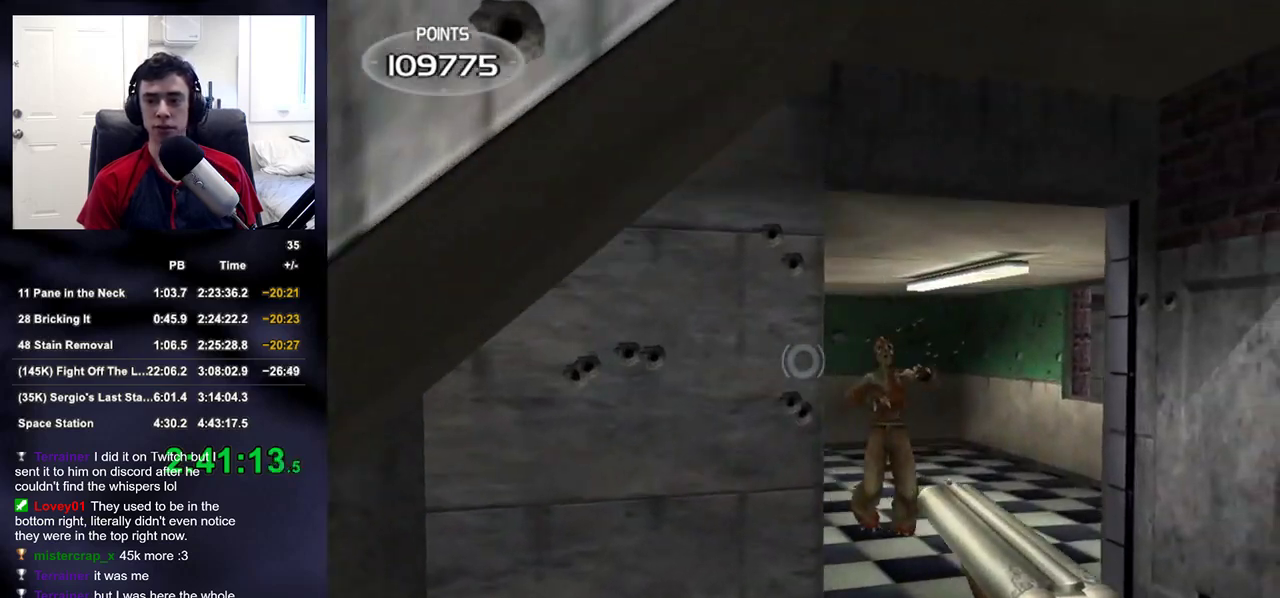
{"buttons": [], "left_stick": "center", "right_stick": "right", "events": [[167, "R2", "down"], [217, "left_stick", "center"], [300, "R2", "up"], [417, "right_stick", "right"]]}
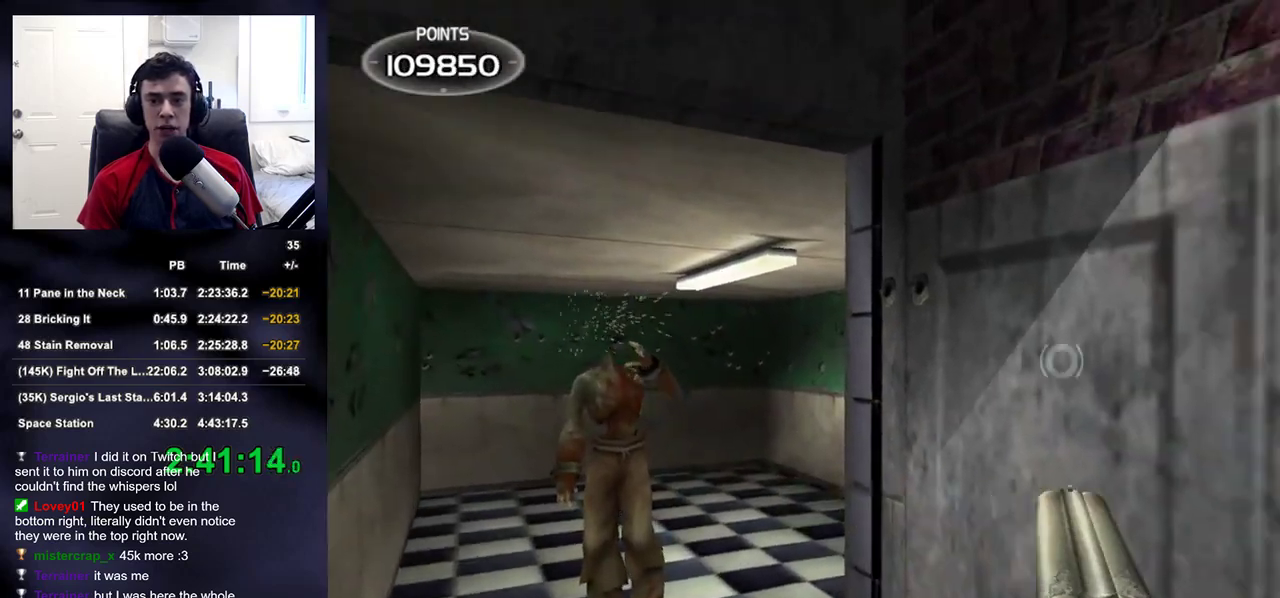
{"buttons": [], "left_stick": "center", "right_stick": "center", "events": [[33, "left_stick", "up-left"], [33, "right_stick", "center"], [183, "left_stick", "up-right"], [250, "left_stick", "center"], [333, "right_stick", "up-left"], [400, "right_stick", "center"]]}
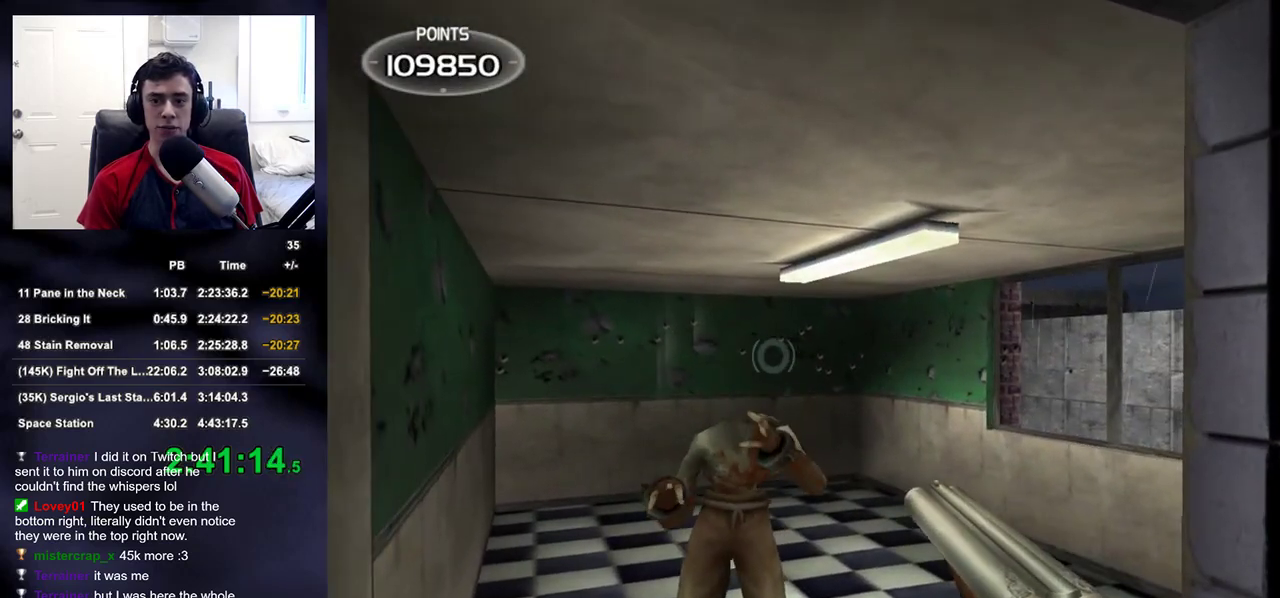
{"buttons": [], "left_stick": "center", "right_stick": "center", "events": []}
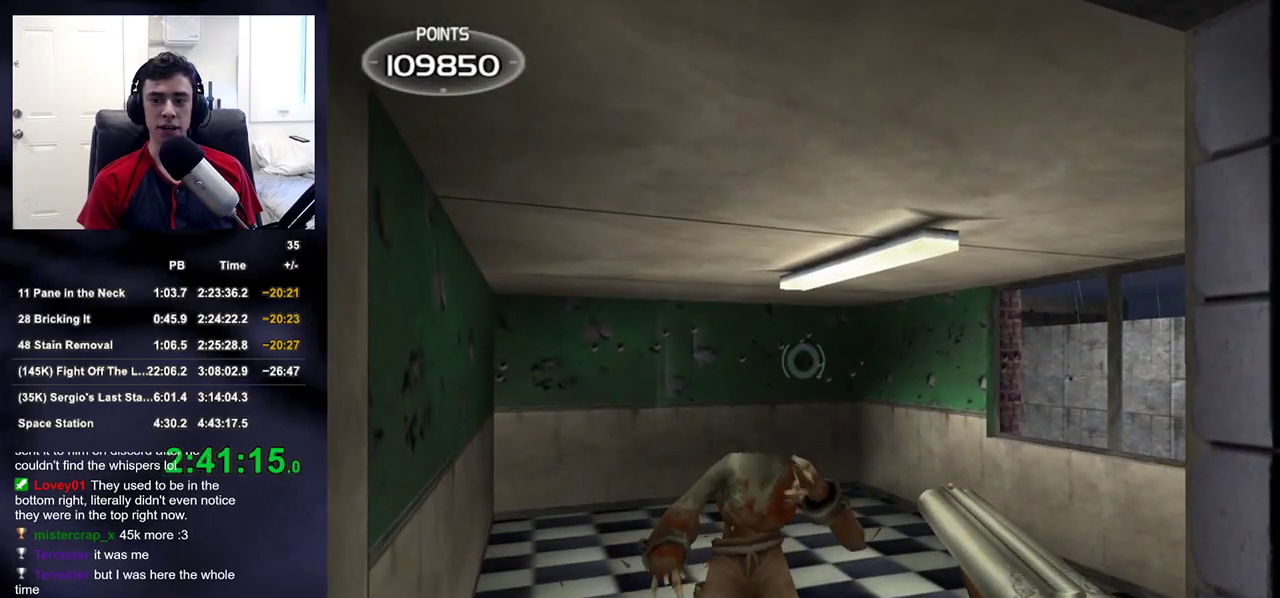
{"buttons": ["TRIANGLE", "R2"], "left_stick": "down-right", "right_stick": "center", "events": [[417, "R2", "down"], [433, "TRIANGLE", "down"], [467, "left_stick", "down-right"]]}
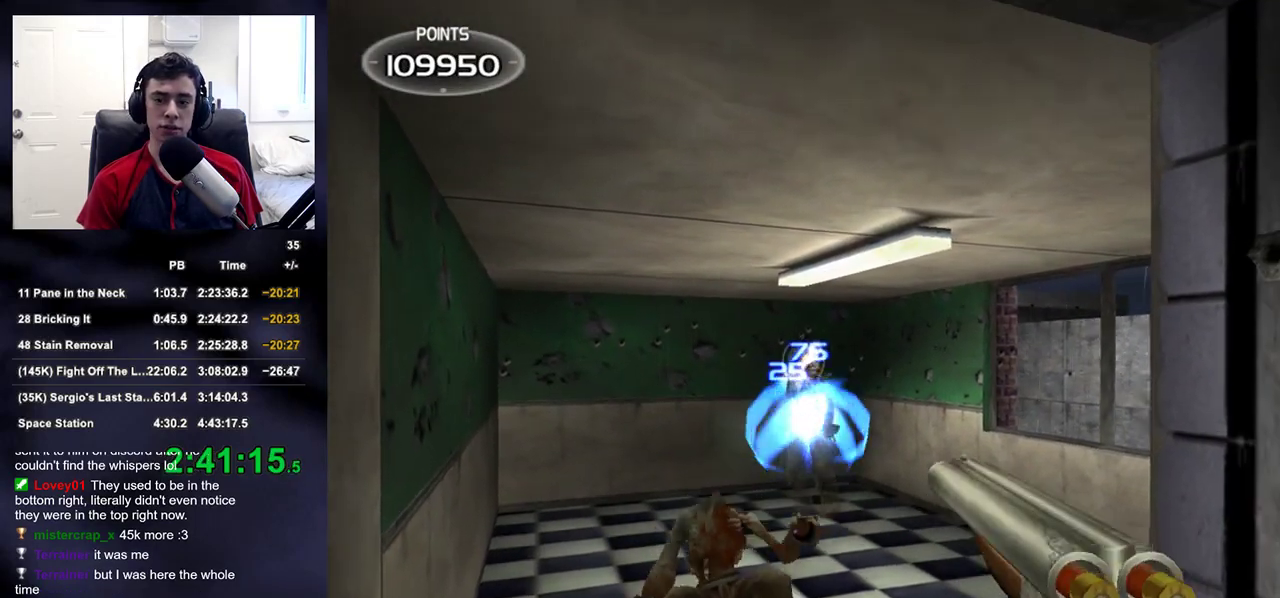
{"buttons": [], "left_stick": "up-left", "right_stick": "left", "events": [[17, "R2", "up"], [17, "left_stick", "down"], [33, "SQUARE", "down"], [33, "TRIANGLE", "up"], [50, "SQUARE", "up"], [50, "right_stick", "left"], [150, "left_stick", "down-left"], [283, "left_stick", "left"], [417, "left_stick", "up-left"]]}
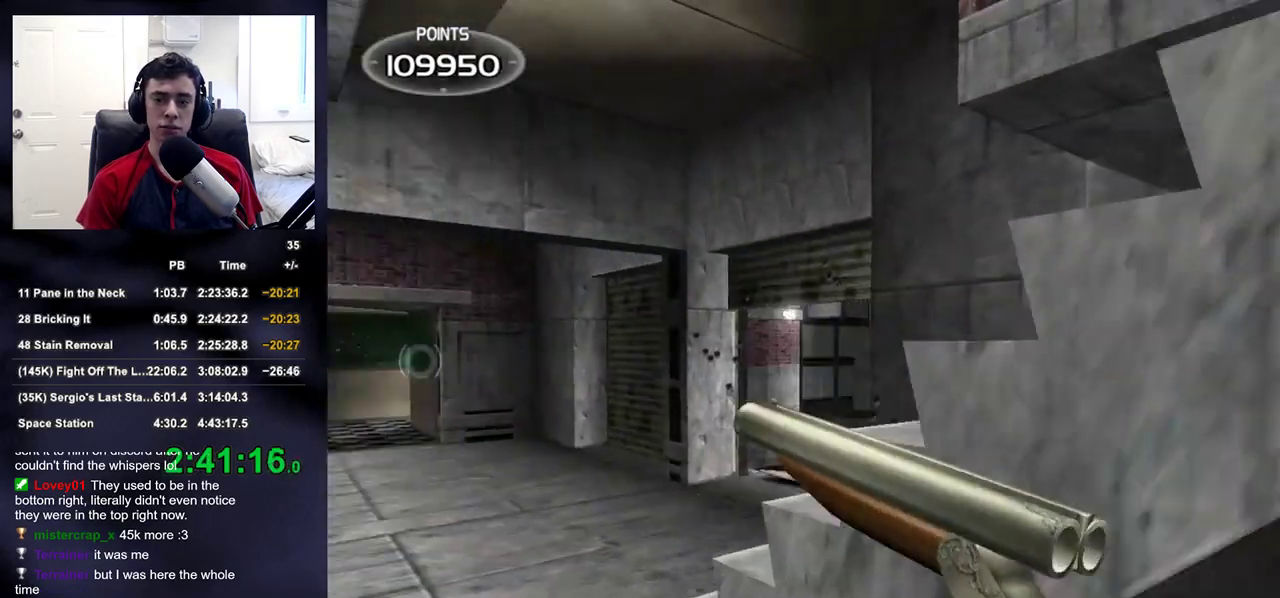
{"buttons": [], "left_stick": "up", "right_stick": "left", "events": [[17, "right_stick", "down-left"], [183, "right_stick", "center"], [483, "left_stick", "up"], [483, "right_stick", "left"]]}
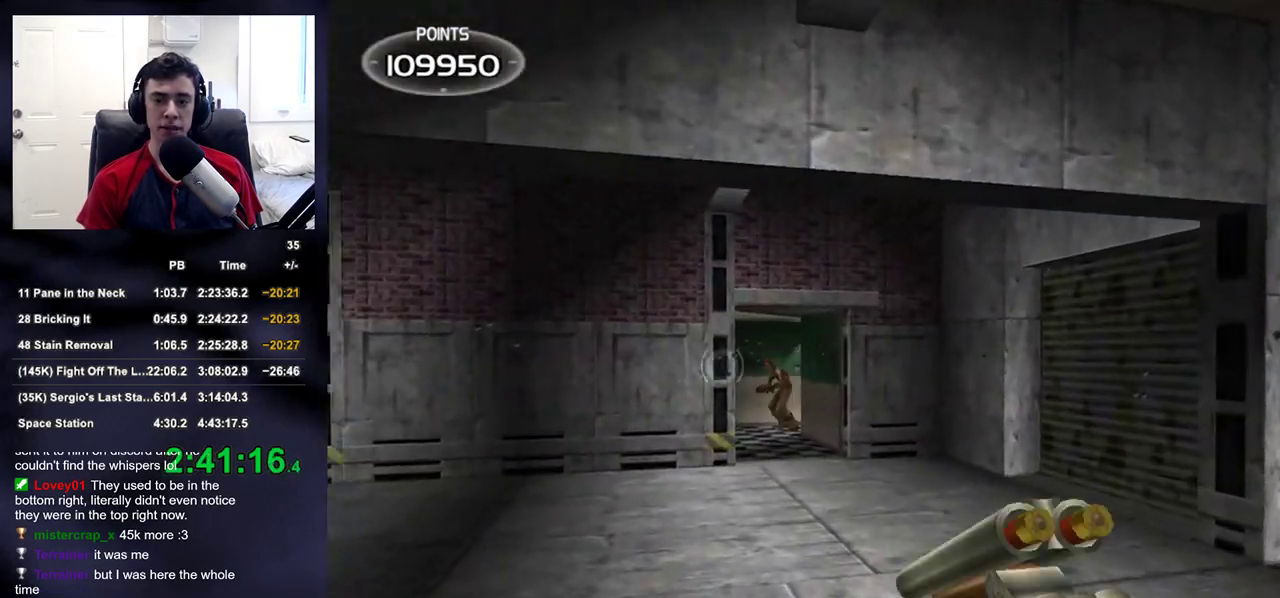
{"buttons": [], "left_stick": "up", "right_stick": "center", "events": [[67, "right_stick", "center"], [267, "right_stick", "down-left"], [317, "right_stick", "center"]]}
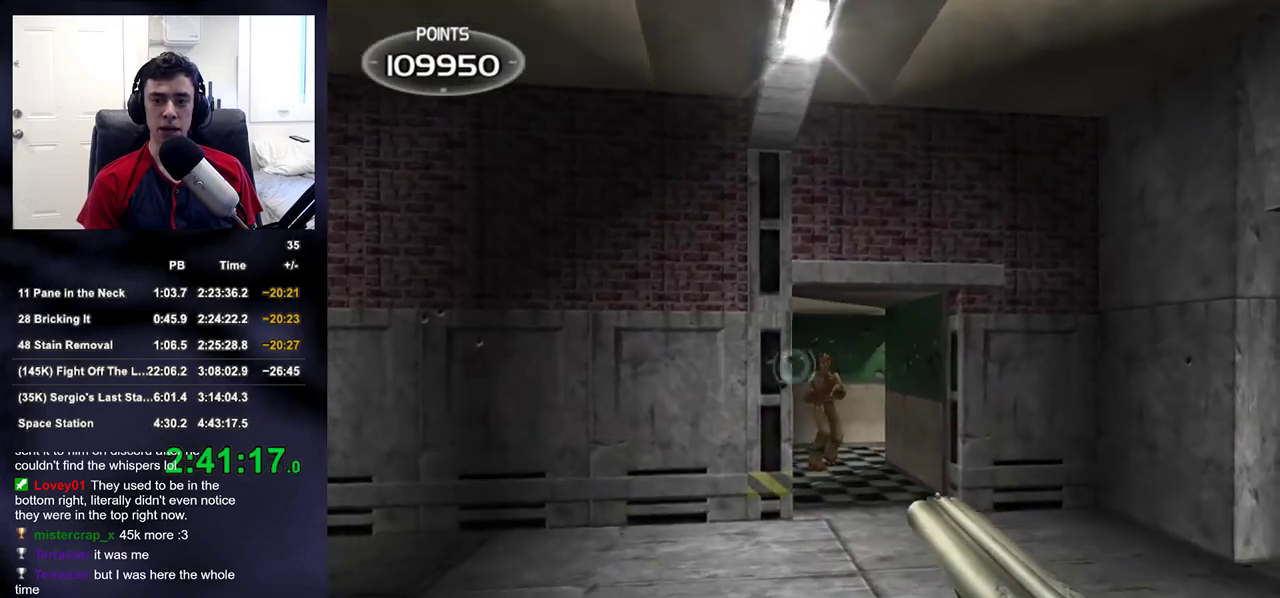
{"buttons": [], "left_stick": "down", "right_stick": "right", "events": [[217, "R2", "down"], [367, "R2", "up"], [383, "right_stick", "right"], [400, "left_stick", "down-left"], [467, "left_stick", "down"]]}
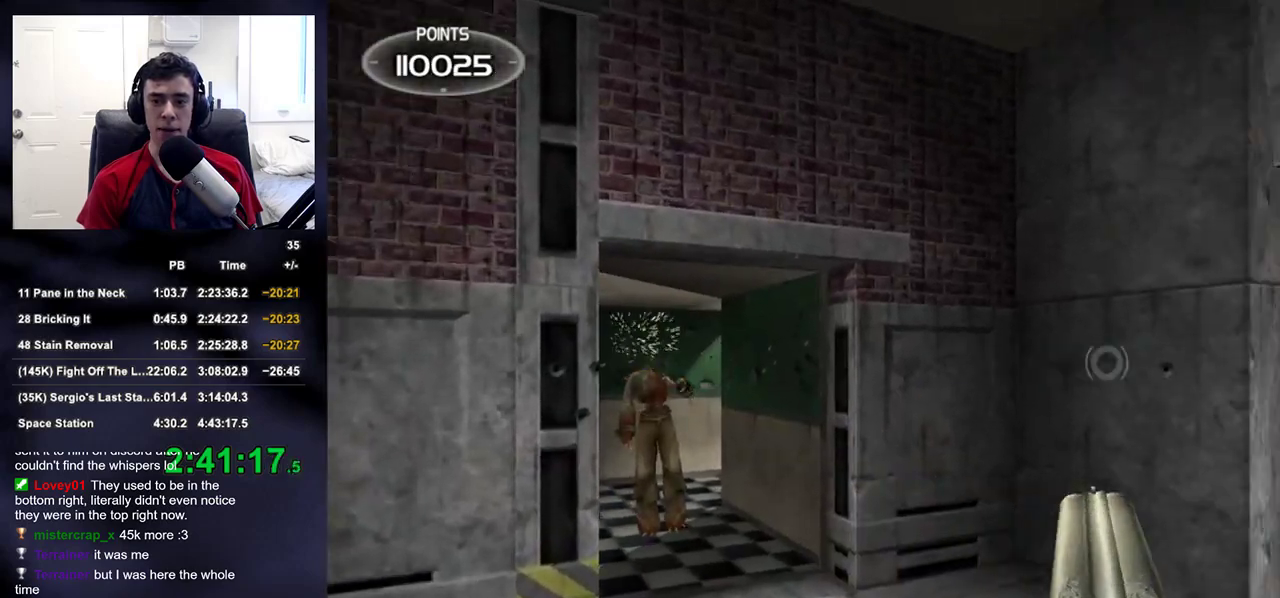
{"buttons": [], "left_stick": "down-right", "right_stick": "center", "events": [[133, "left_stick", "down-right"], [267, "TRIANGLE", "down"], [350, "right_stick", "center"], [450, "TRIANGLE", "up"]]}
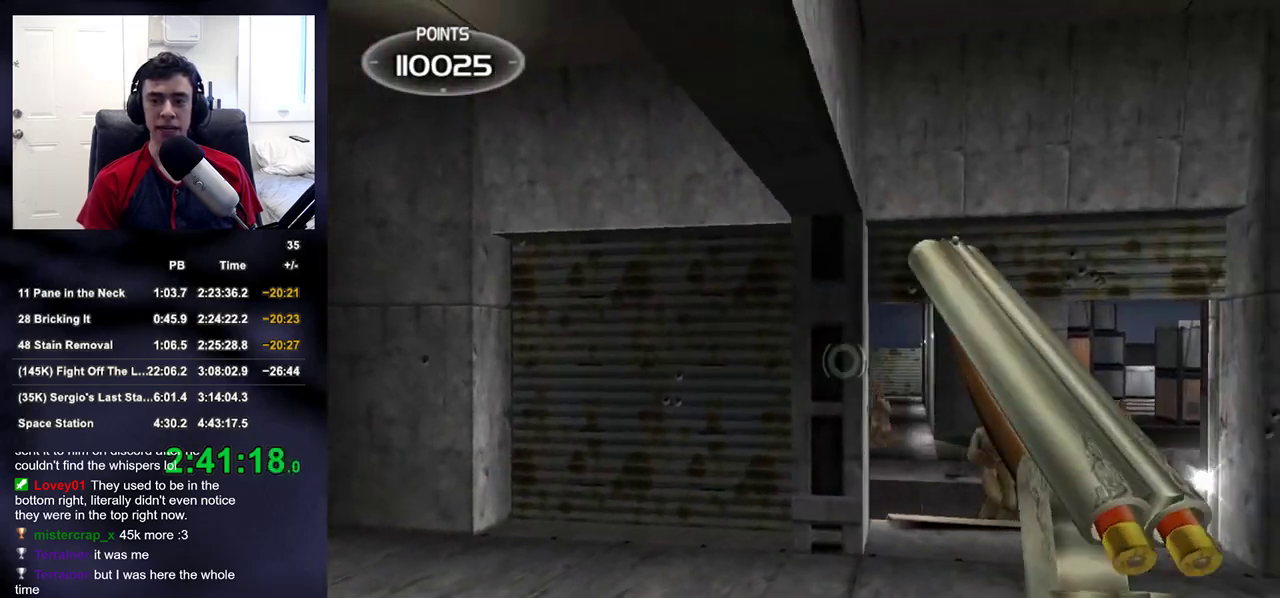
{"buttons": [], "left_stick": "right", "right_stick": "center", "events": [[117, "right_stick", "left"], [200, "right_stick", "center"], [300, "left_stick", "right"]]}
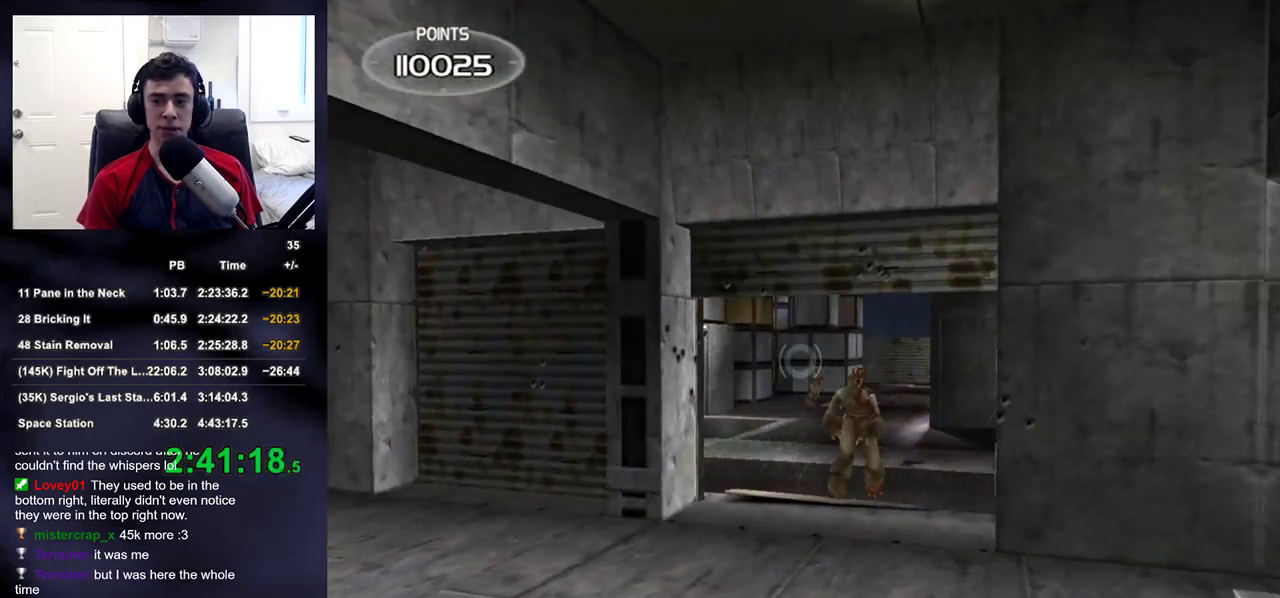
{"buttons": [], "left_stick": "center", "right_stick": "center", "events": [[33, "right_stick", "up-right"], [83, "left_stick", "center"], [117, "right_stick", "center"]]}
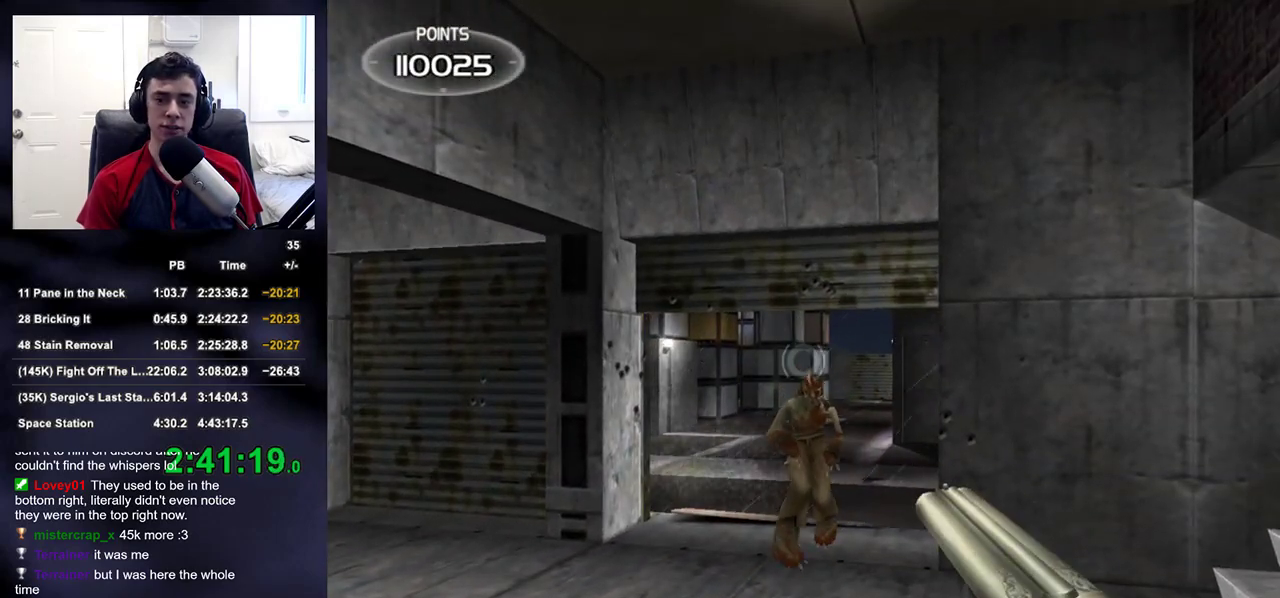
{"buttons": [], "left_stick": "center", "right_stick": "center", "events": [[200, "R2", "down"], [267, "left_stick", "down"], [333, "right_stick", "down"], [367, "R2", "up"], [433, "right_stick", "center"], [500, "left_stick", "center"]]}
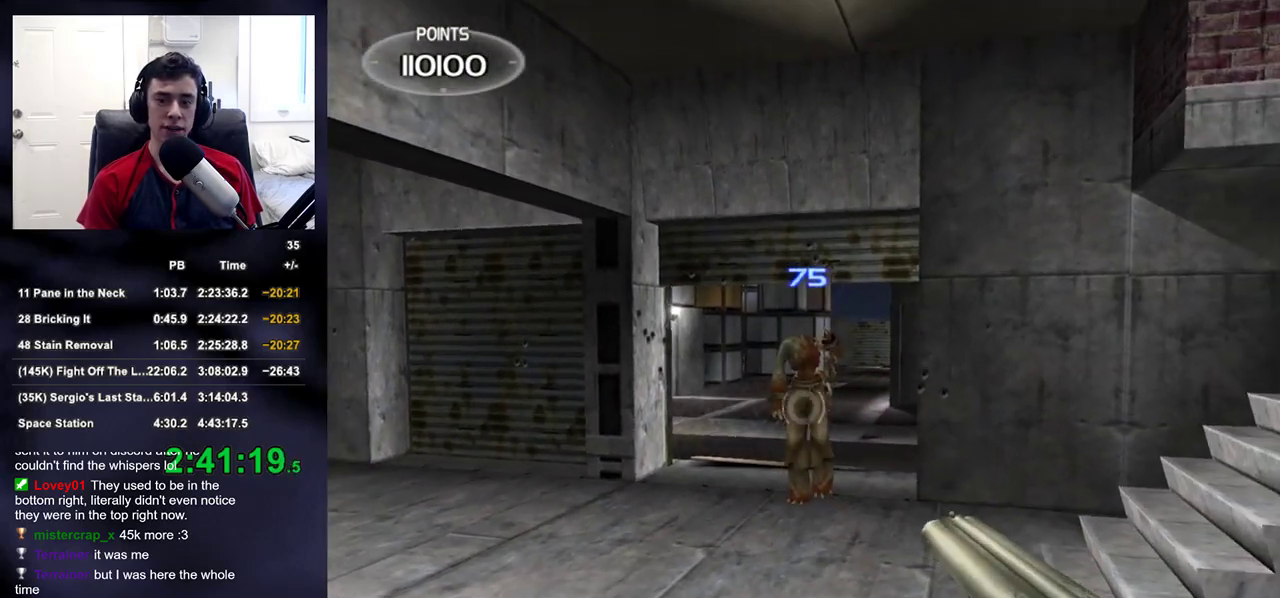
{"buttons": [], "left_stick": "down-right", "right_stick": "center", "events": [[133, "left_stick", "up-right"], [200, "left_stick", "center"], [217, "R2", "down"], [267, "left_stick", "down-right"], [350, "R2", "up"]]}
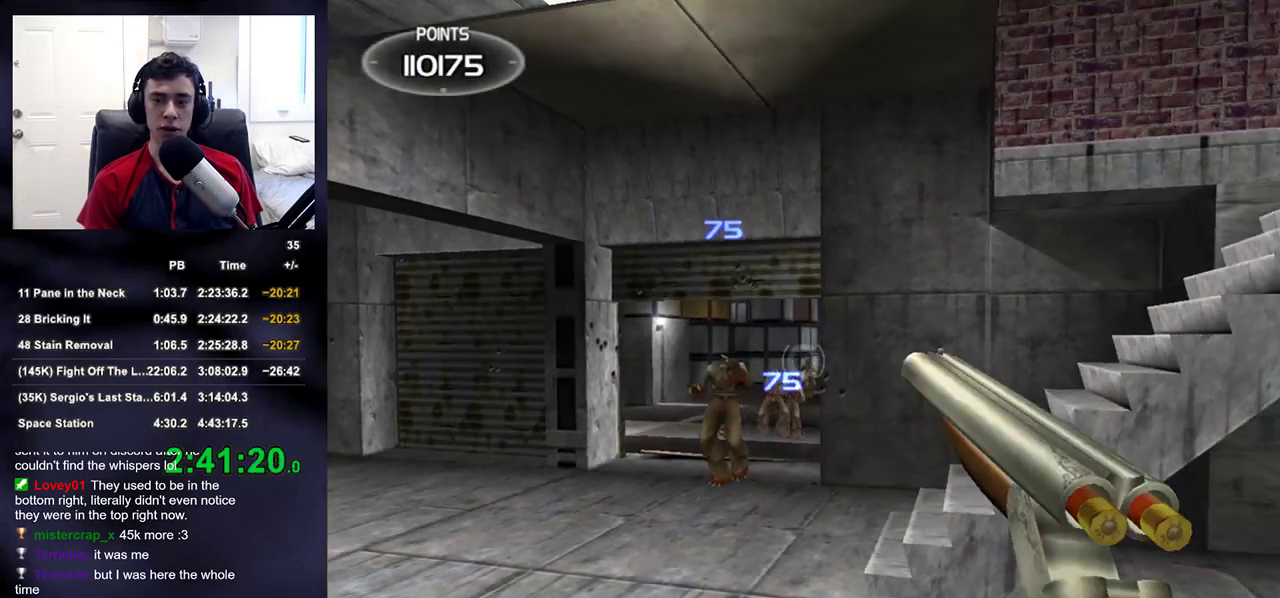
{"buttons": [], "left_stick": "up-right", "right_stick": "up-right", "events": [[33, "right_stick", "right"], [150, "left_stick", "up-right"], [283, "right_stick", "center"], [467, "right_stick", "up-right"]]}
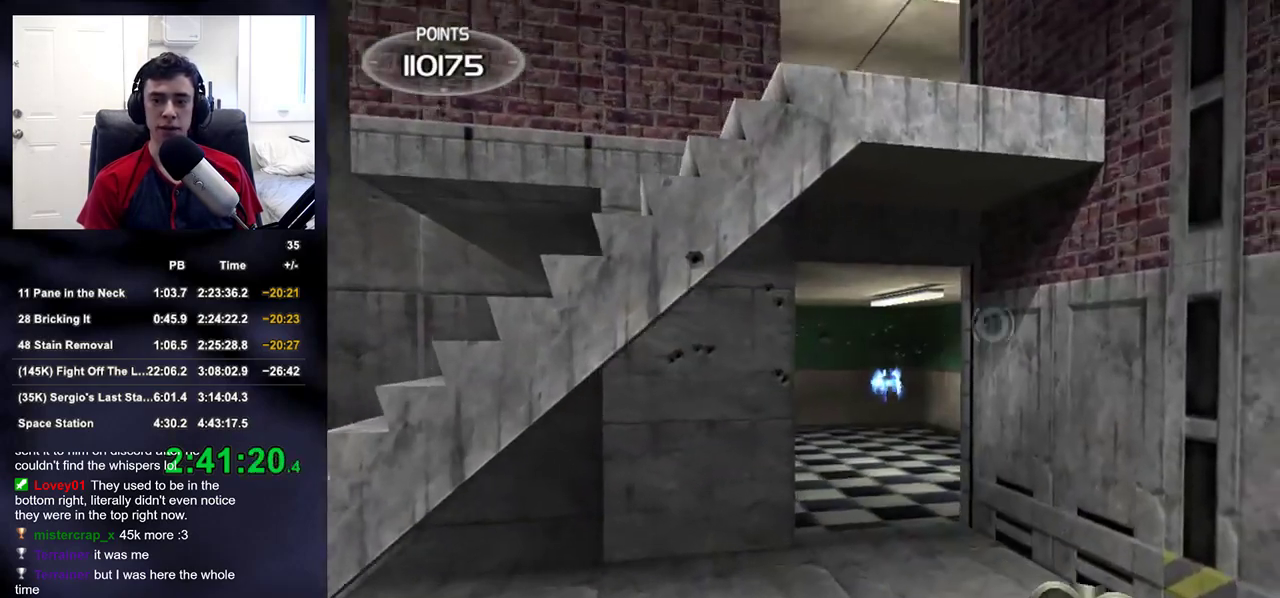
{"buttons": [], "left_stick": "center", "right_stick": "center", "events": [[17, "right_stick", "center"], [100, "left_stick", "center"], [200, "left_stick", "up-right"], [217, "right_stick", "right"], [283, "right_stick", "center"], [367, "left_stick", "center"]]}
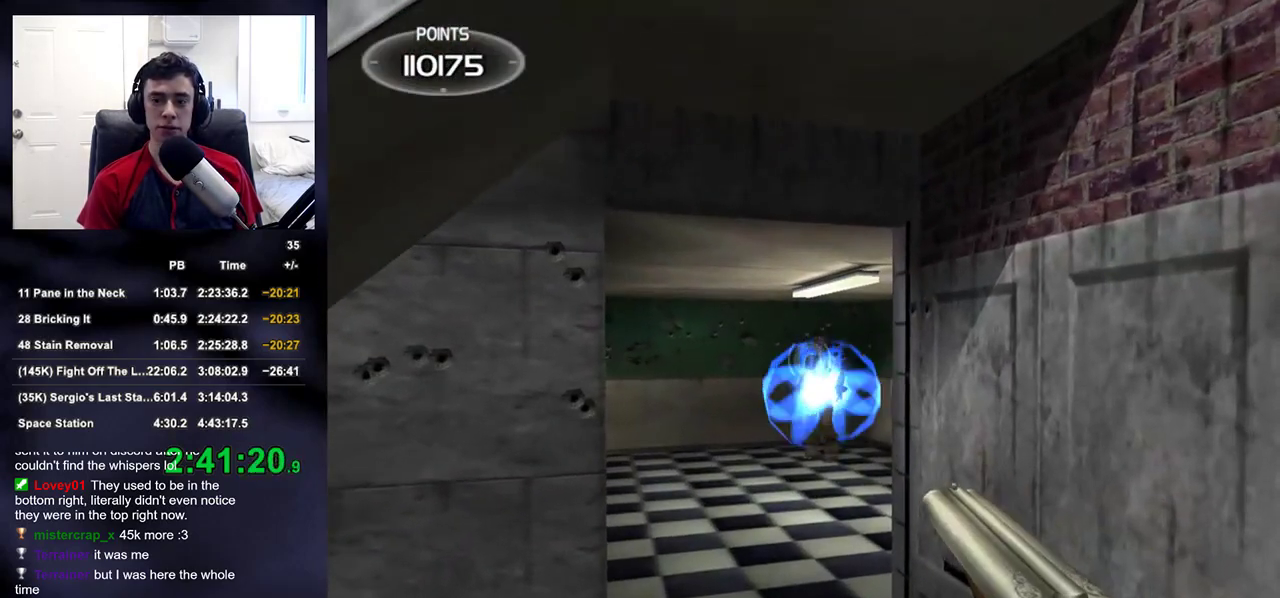
{"buttons": [], "left_stick": "left", "right_stick": "up-left", "events": [[117, "R2", "down"], [117, "left_stick", "right"], [233, "right_stick", "left"], [250, "R2", "up"], [283, "left_stick", "down"], [350, "left_stick", "down-left"], [483, "left_stick", "left"], [483, "right_stick", "up-left"]]}
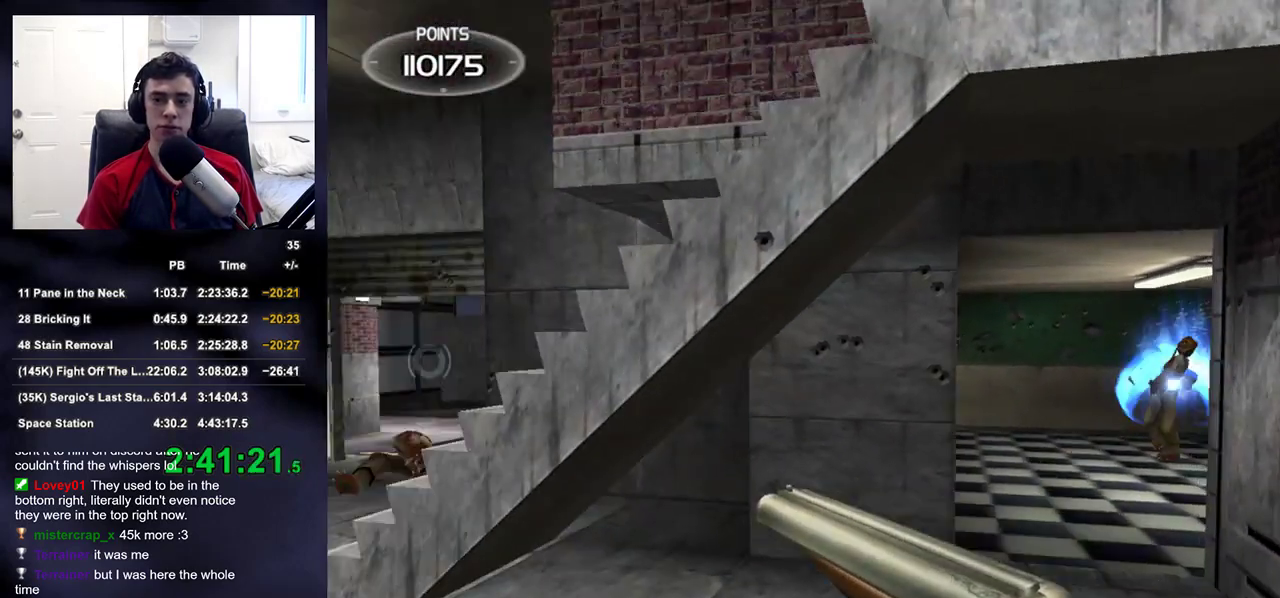
{"buttons": [], "left_stick": "up", "right_stick": "center", "events": [[83, "left_stick", "up-left"], [150, "right_stick", "right"], [283, "left_stick", "up"], [500, "right_stick", "center"]]}
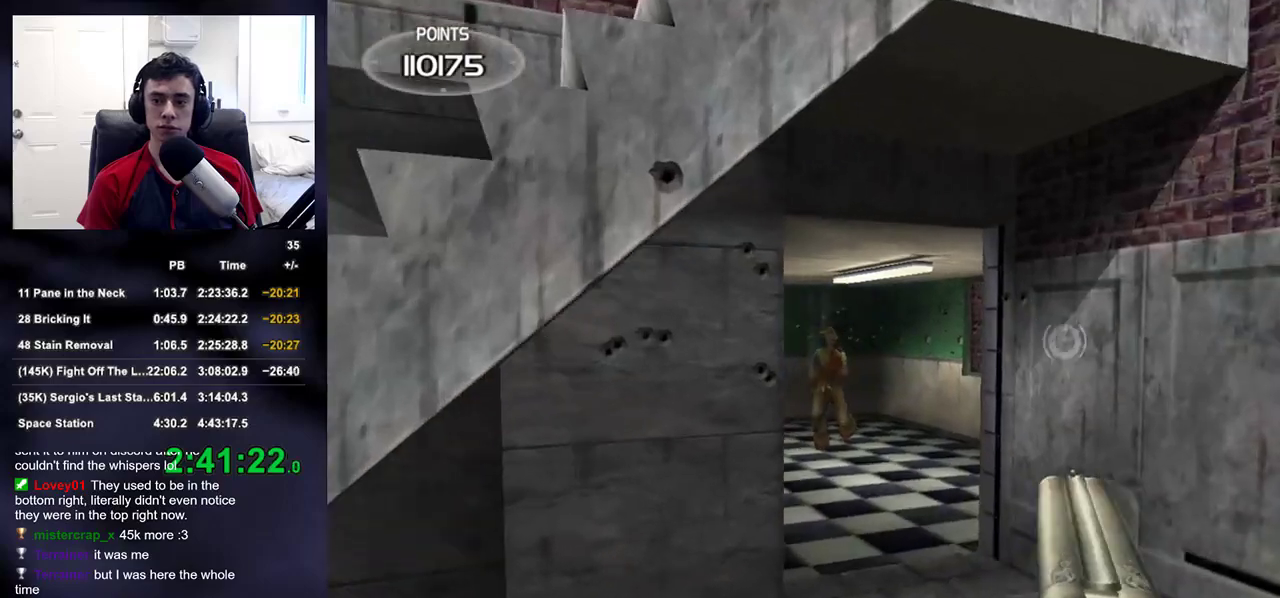
{"buttons": ["R2"], "left_stick": "center", "right_stick": "center", "events": [[383, "left_stick", "center"], [483, "R2", "down"]]}
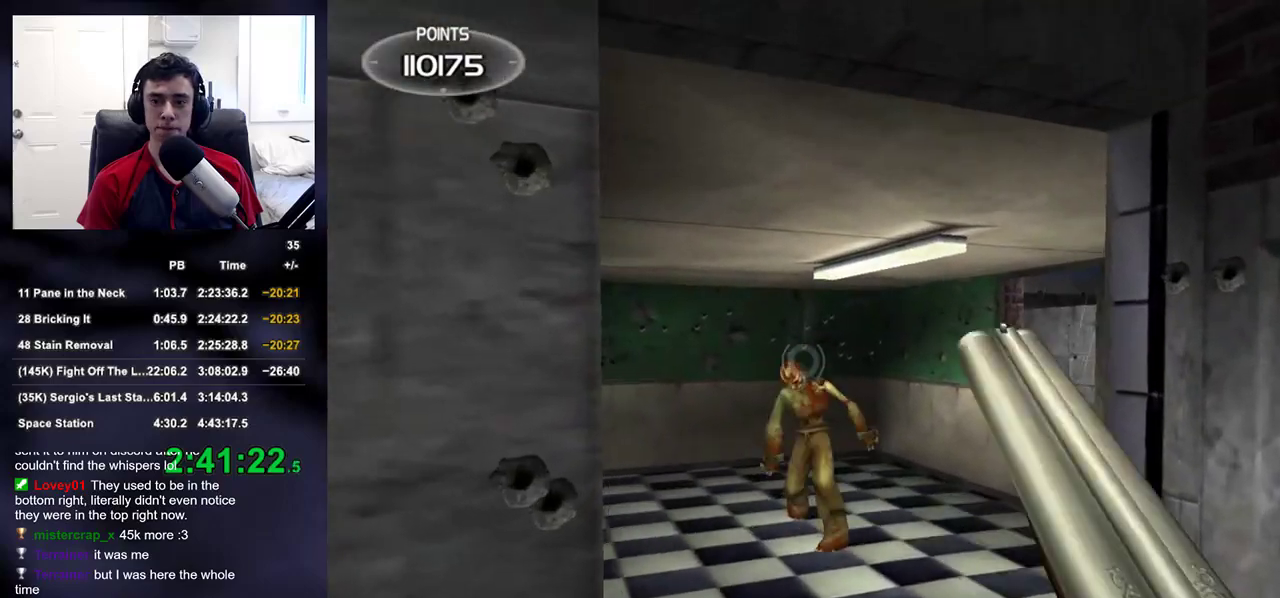
{"buttons": [], "left_stick": "left", "right_stick": "up-left", "events": [[17, "left_stick", "down-right"], [33, "right_stick", "up-left"], [117, "R2", "up"], [250, "left_stick", "down-left"], [367, "left_stick", "left"]]}
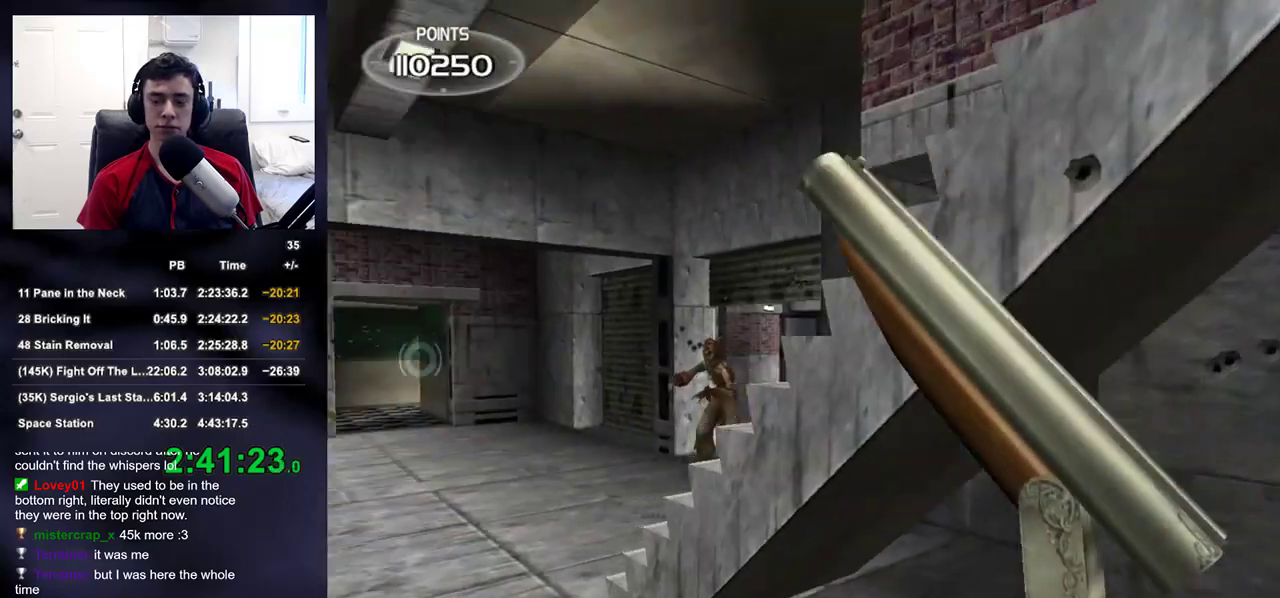
{"buttons": [], "left_stick": "left", "right_stick": "down-right", "events": [[117, "right_stick", "center"], [317, "right_stick", "right"], [483, "right_stick", "down-right"]]}
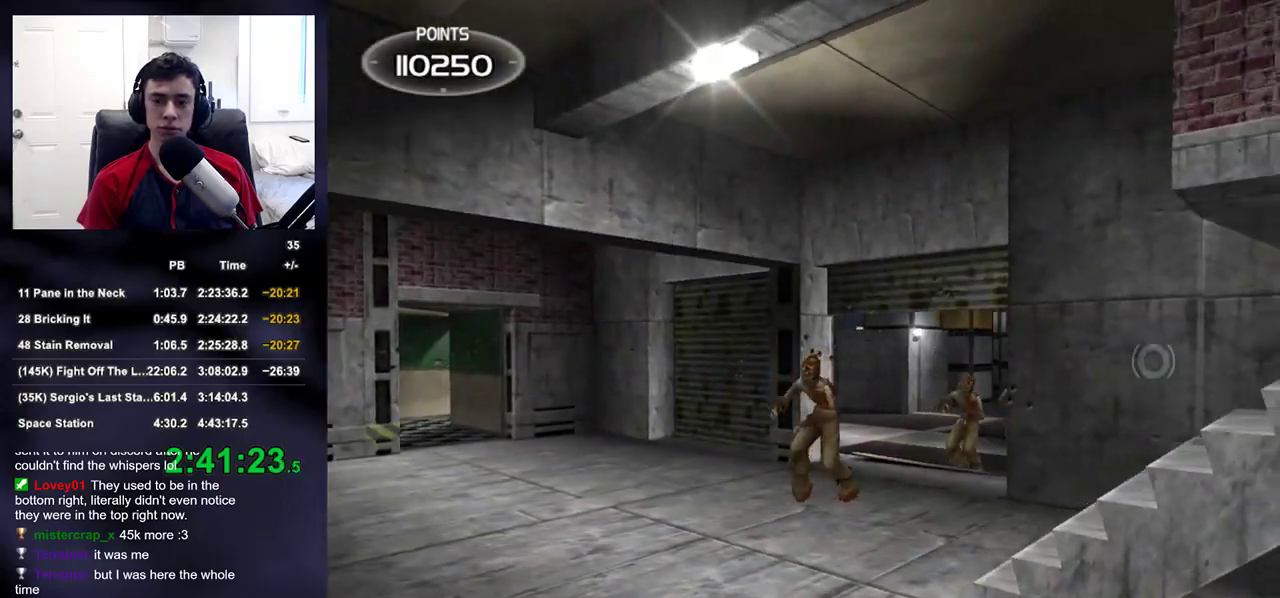
{"buttons": [], "left_stick": "right", "right_stick": "center", "events": [[17, "left_stick", "up-left"], [83, "right_stick", "center"], [183, "left_stick", "center"], [400, "left_stick", "right"]]}
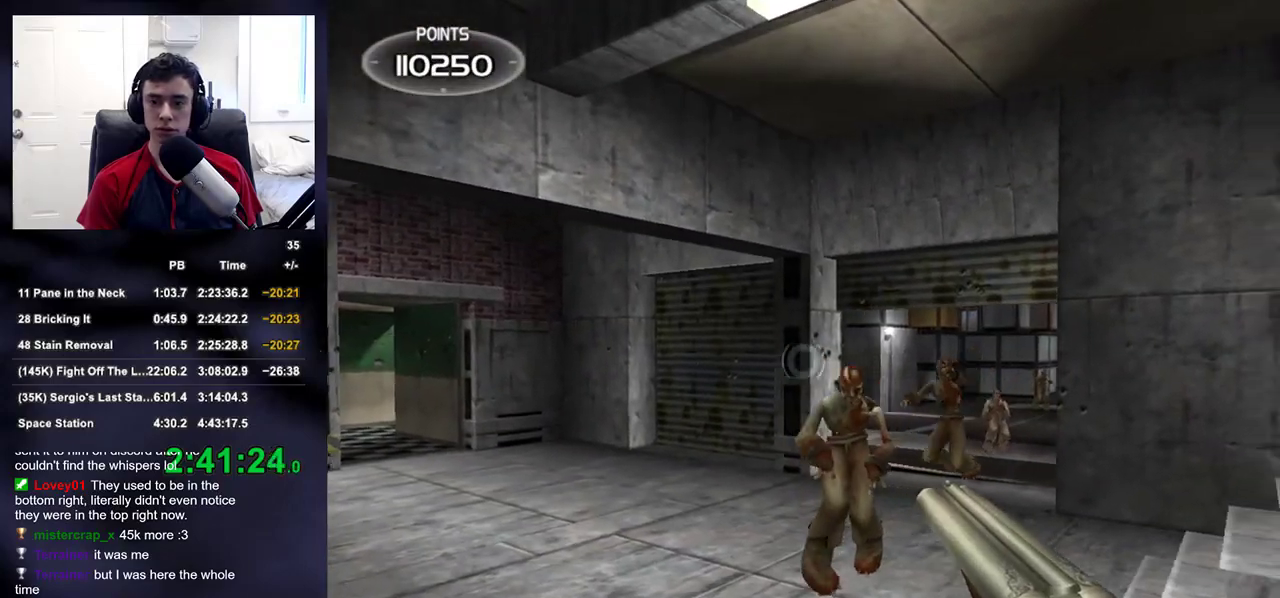
{"buttons": [], "left_stick": "center", "right_stick": "center", "events": [[17, "R2", "down"], [17, "left_stick", "center"], [183, "R2", "up"], [183, "right_stick", "right"], [283, "right_stick", "center"]]}
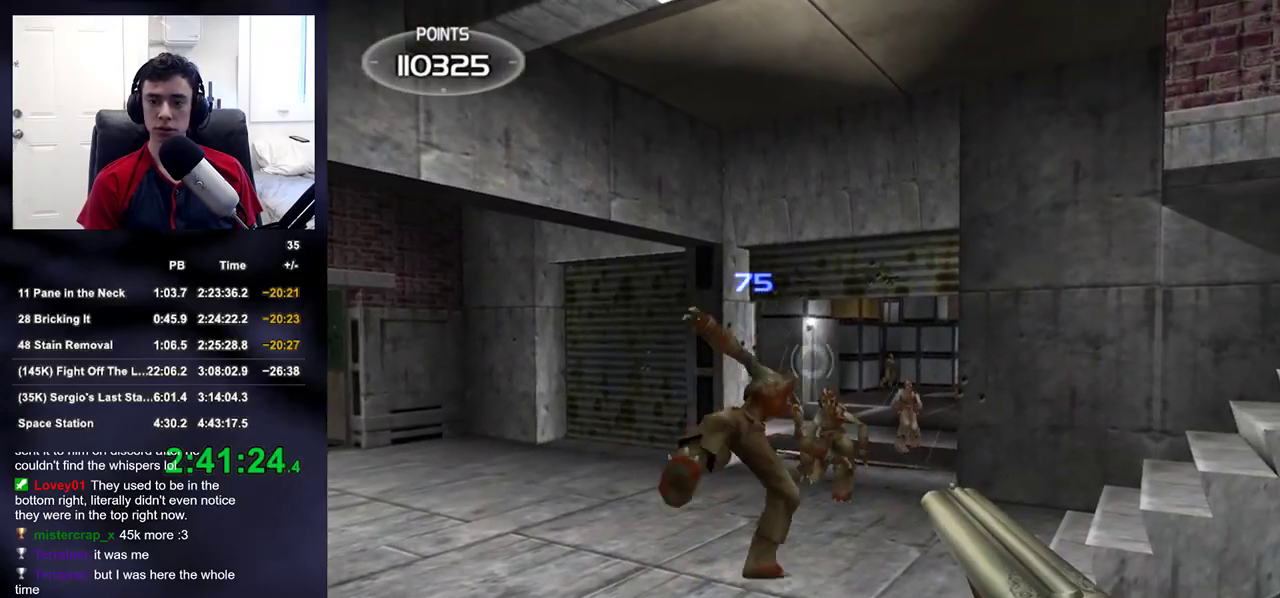
{"buttons": [], "left_stick": "down", "right_stick": "left", "events": [[117, "left_stick", "right"], [217, "R2", "down"], [300, "left_stick", "down"], [367, "R2", "up"], [400, "right_stick", "left"]]}
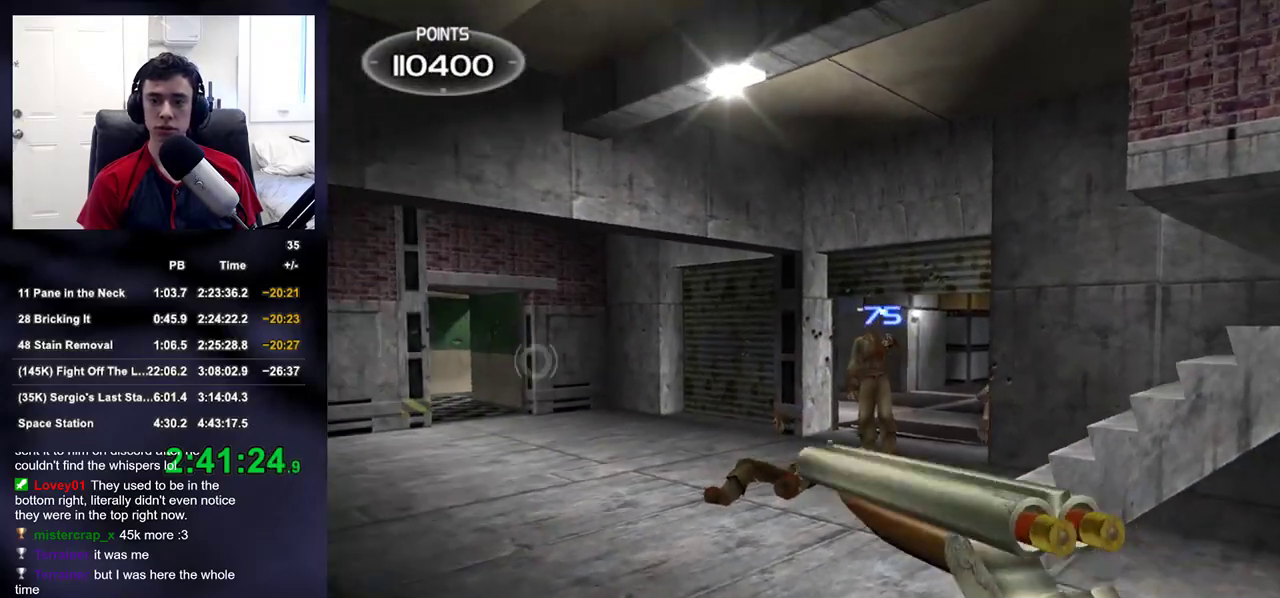
{"buttons": [], "left_stick": "center", "right_stick": "center", "events": [[17, "right_stick", "center"], [183, "left_stick", "up-left"], [200, "right_stick", "right"], [333, "left_stick", "center"], [350, "right_stick", "center"]]}